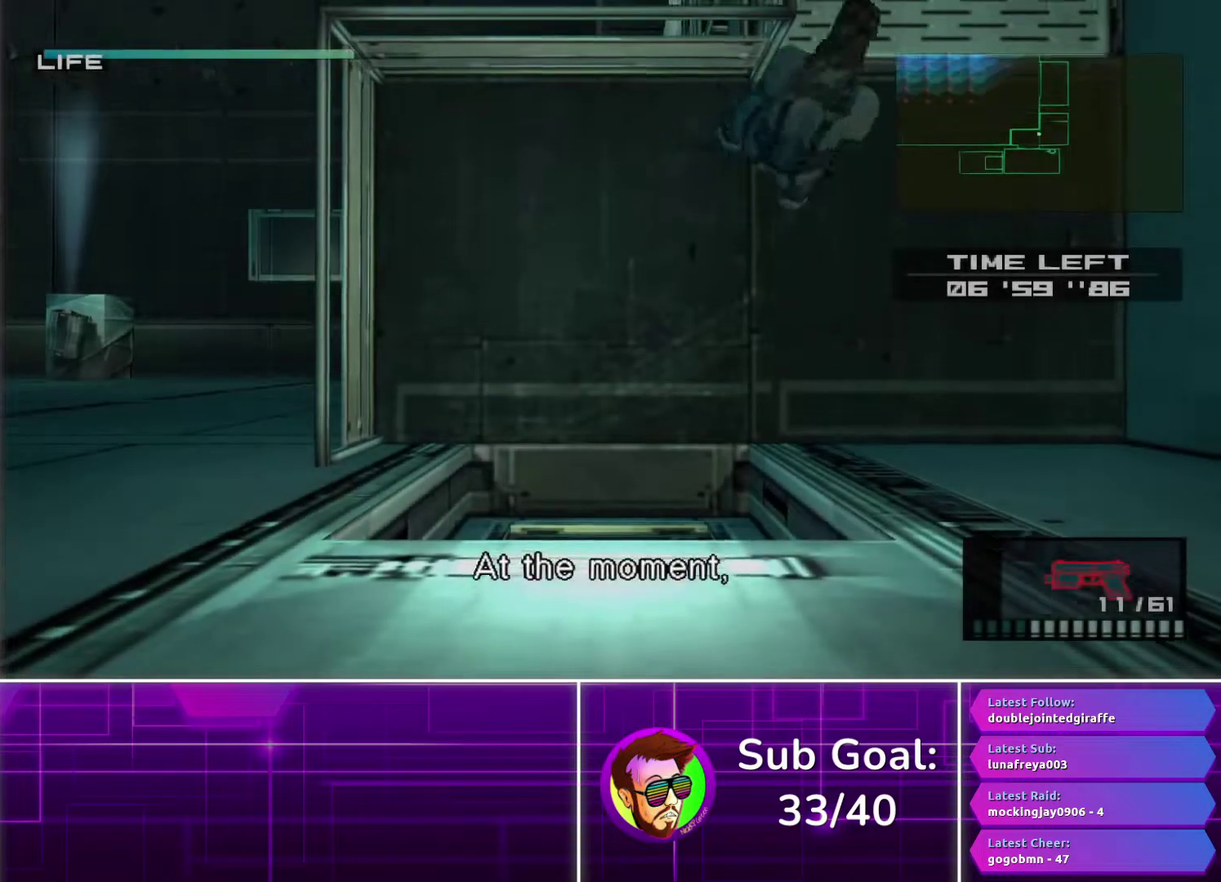
Gameplay with a controller (PlayStation layout); each line is a JSON object with the inputs held at the frame after it. "events" lists button and stick changes between this image and that frame as [ms after this image, input, new state], when the widget could be followed in between.
{"buttons": [], "left_stick": "up", "right_stick": "center", "events": [[183, "left_stick", "up-right"], [333, "left_stick", "up"]]}
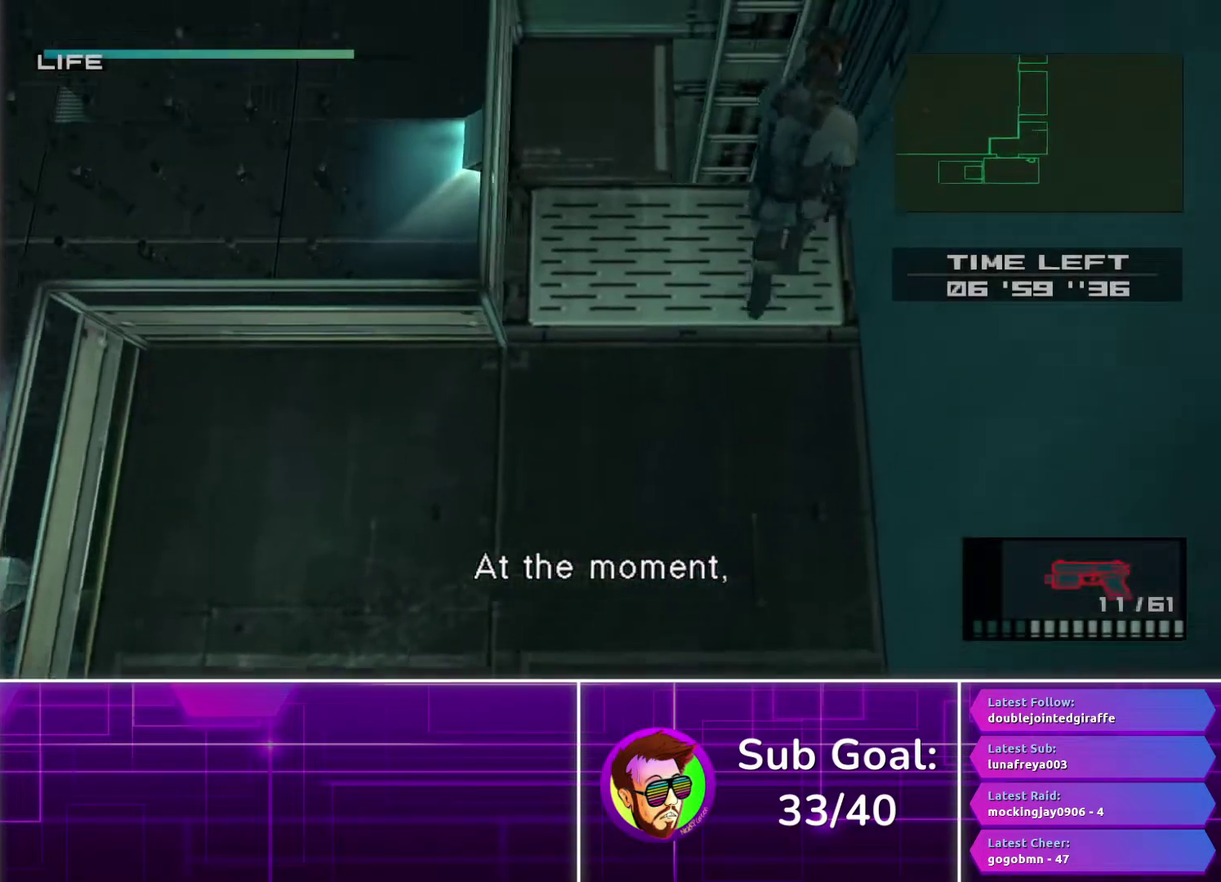
{"buttons": [], "left_stick": "center", "right_stick": "center", "events": [[67, "CIRCLE", "down"], [67, "left_stick", "center"], [150, "CIRCLE", "up"], [233, "CIRCLE", "down"], [300, "CIRCLE", "up"], [383, "CIRCLE", "down"], [467, "CIRCLE", "up"]]}
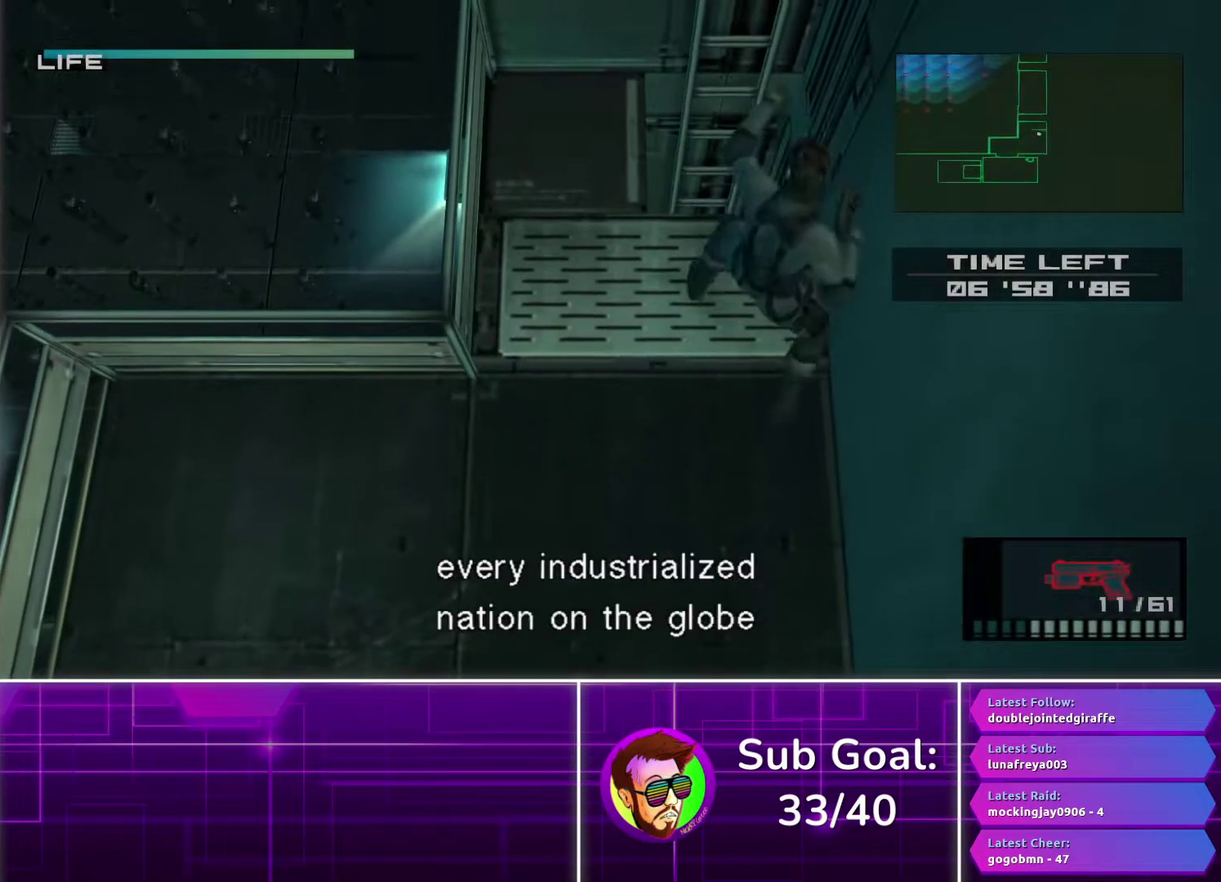
{"buttons": [], "left_stick": "center", "right_stick": "center", "events": [[50, "CIRCLE", "down"], [117, "CIRCLE", "up"], [167, "L2", "down"], [283, "TRIANGLE", "down"], [300, "L2", "up"], [367, "TRIANGLE", "up"]]}
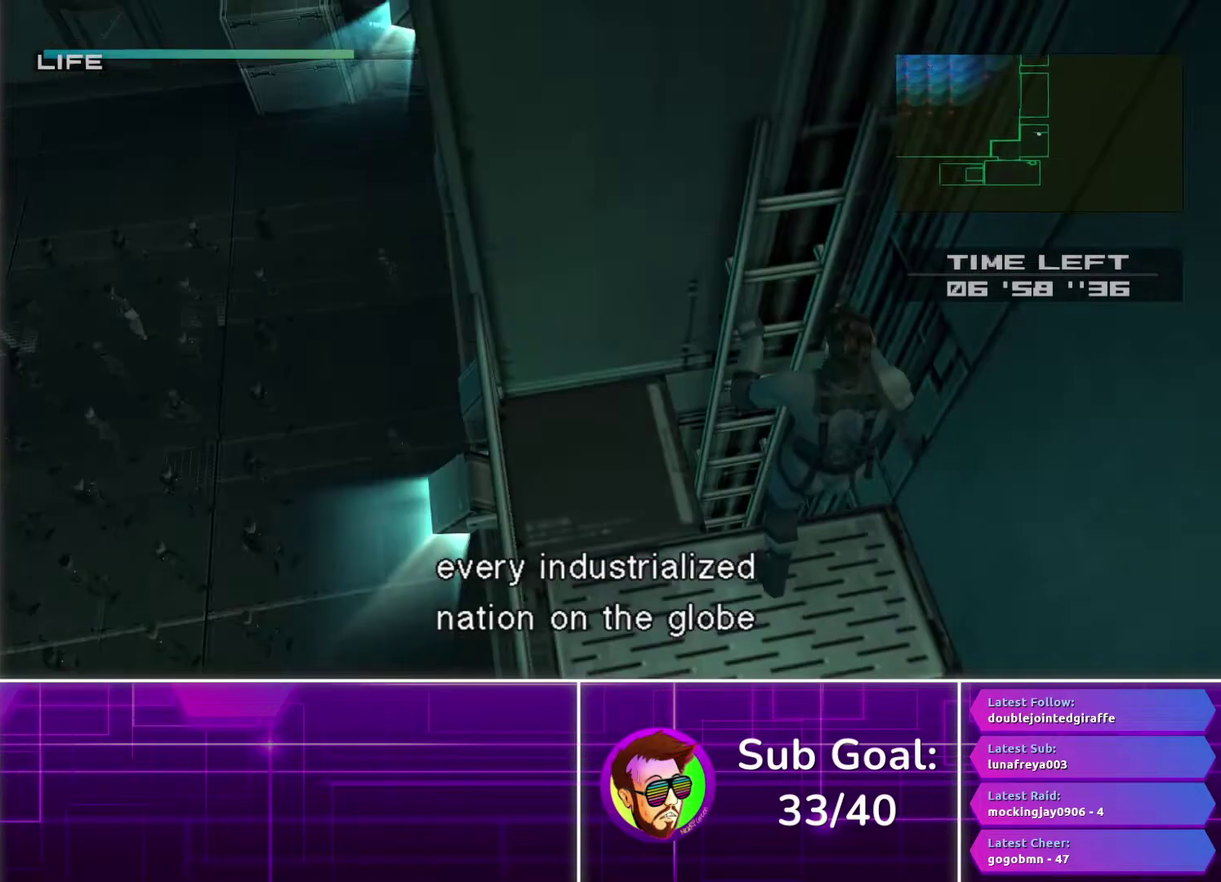
{"buttons": ["DPAD_LEFT"], "left_stick": "center", "right_stick": "center", "events": [[300, "DPAD_LEFT", "down"]]}
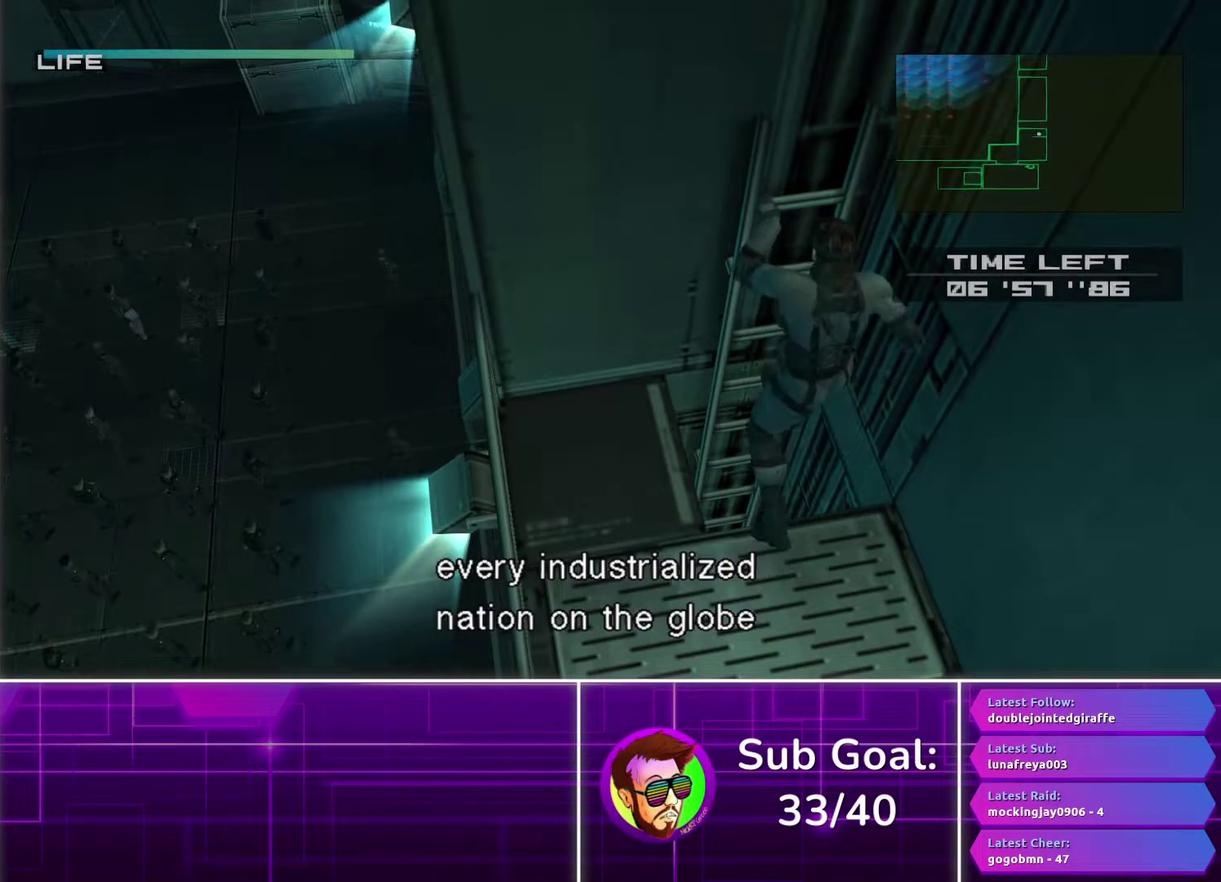
{"buttons": ["DPAD_LEFT"], "left_stick": "center", "right_stick": "center", "events": []}
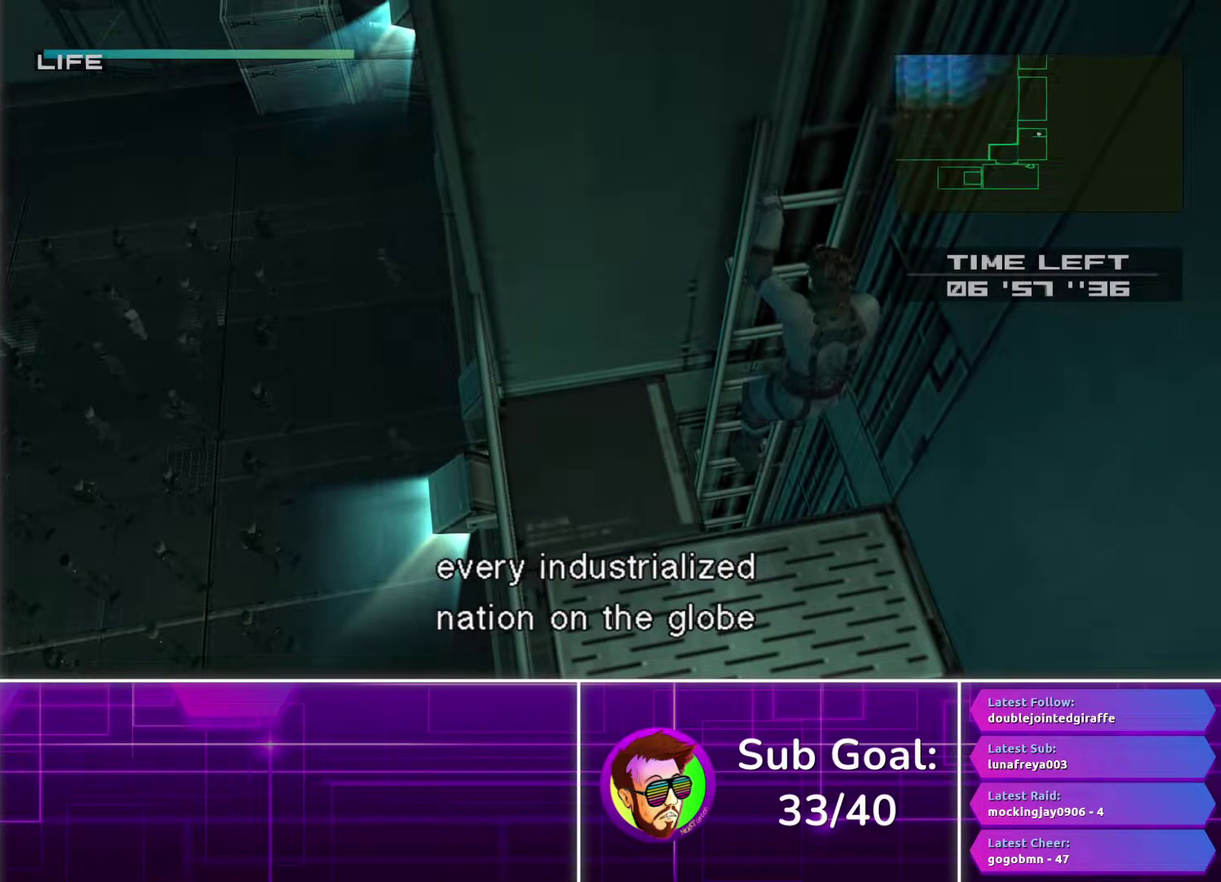
{"buttons": ["DPAD_LEFT"], "left_stick": "center", "right_stick": "center", "events": []}
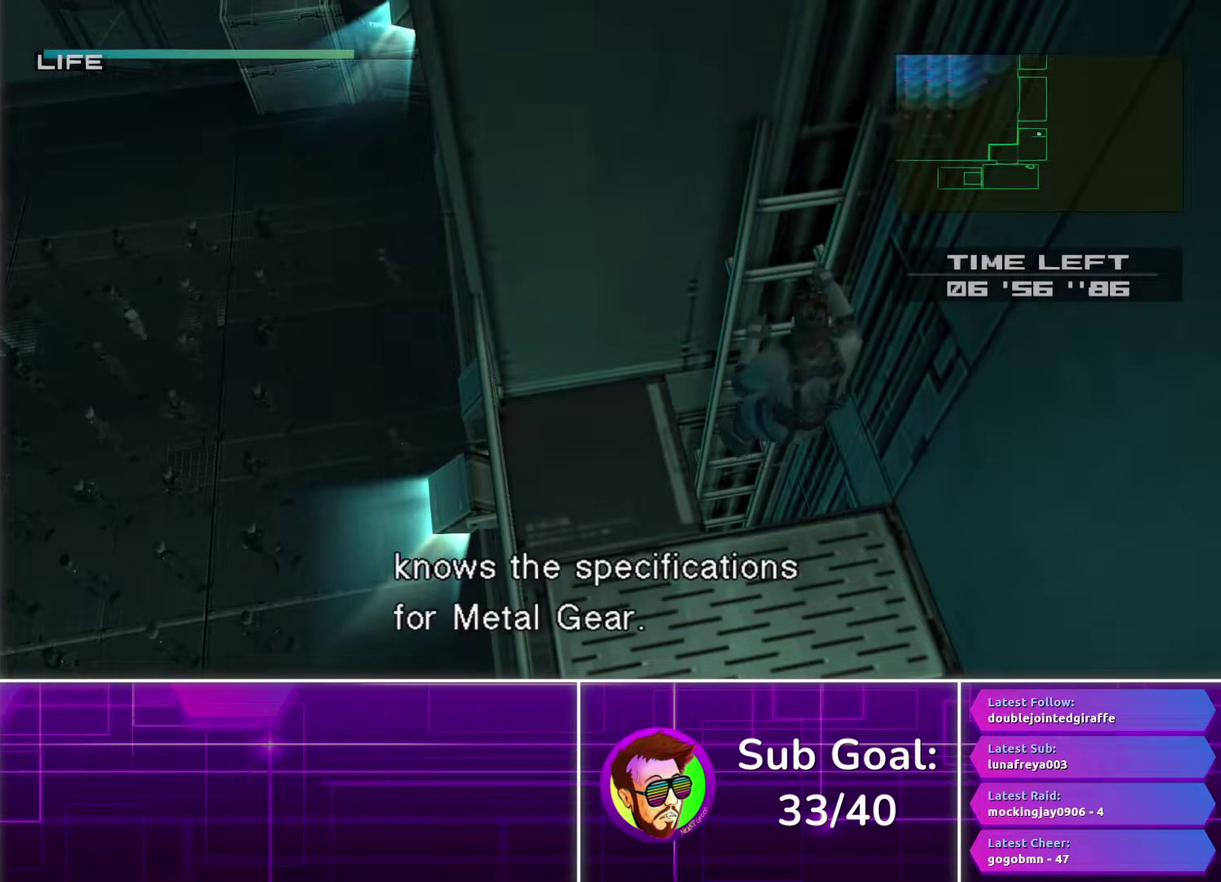
{"buttons": ["DPAD_LEFT"], "left_stick": "center", "right_stick": "center", "events": []}
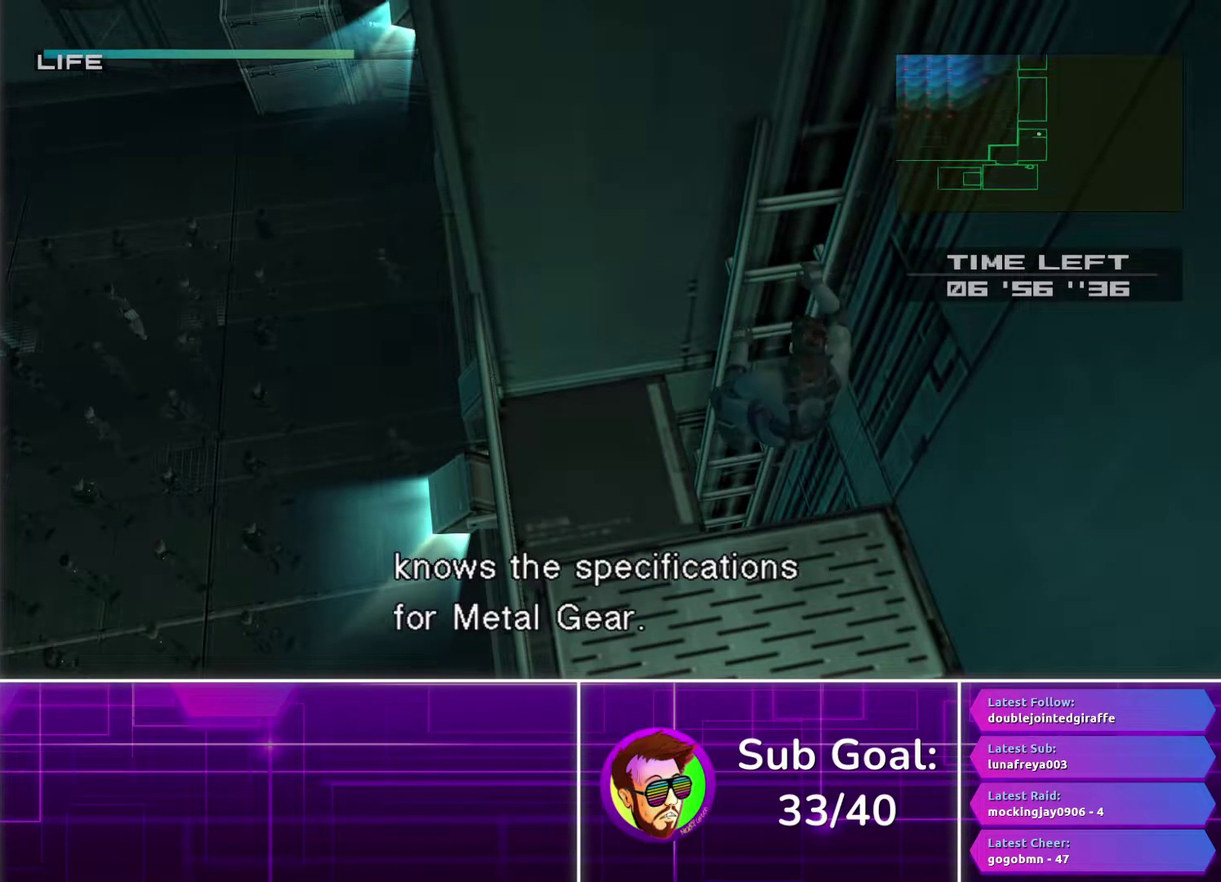
{"buttons": ["DPAD_LEFT"], "left_stick": "center", "right_stick": "center", "events": []}
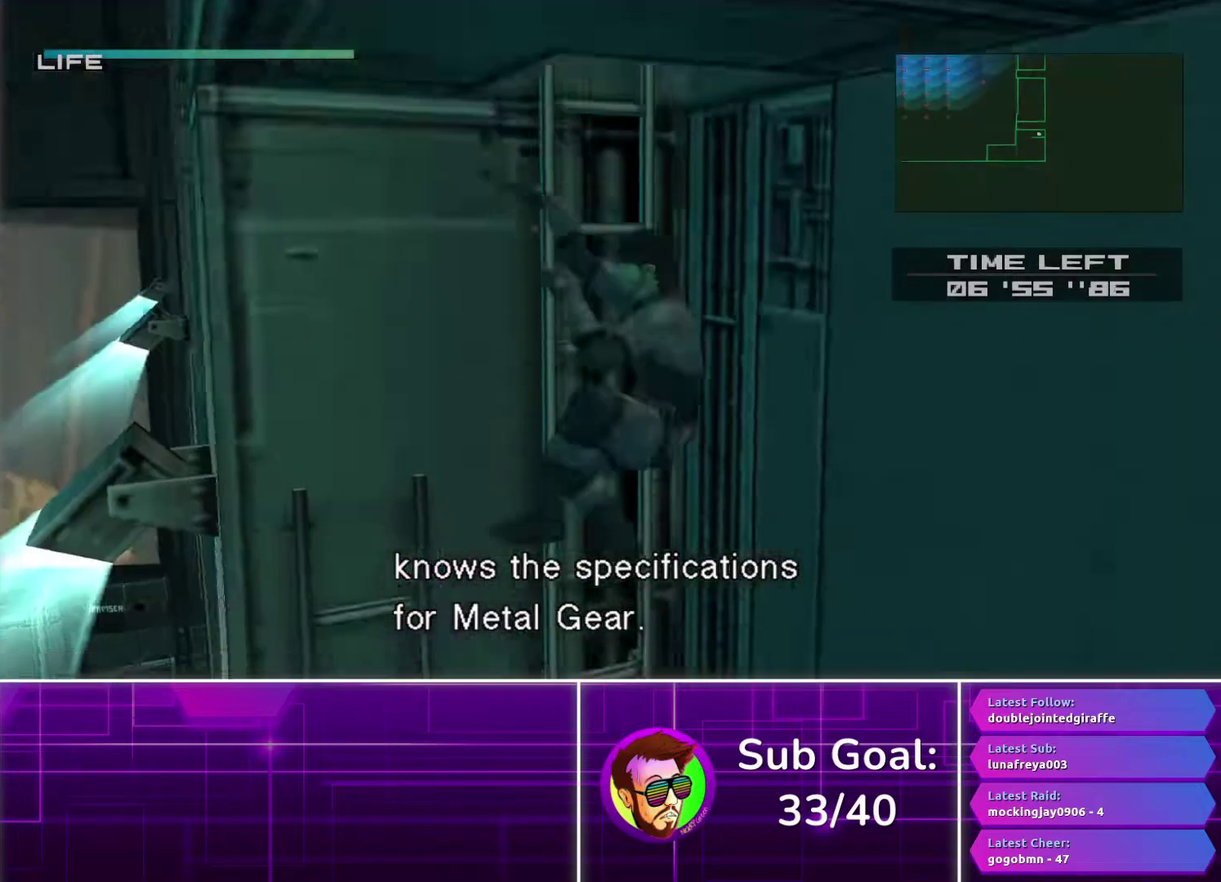
{"buttons": [], "left_stick": "center", "right_stick": "center", "events": [[133, "DPAD_LEFT", "up"], [317, "CROSS", "down"], [417, "CROSS", "up"]]}
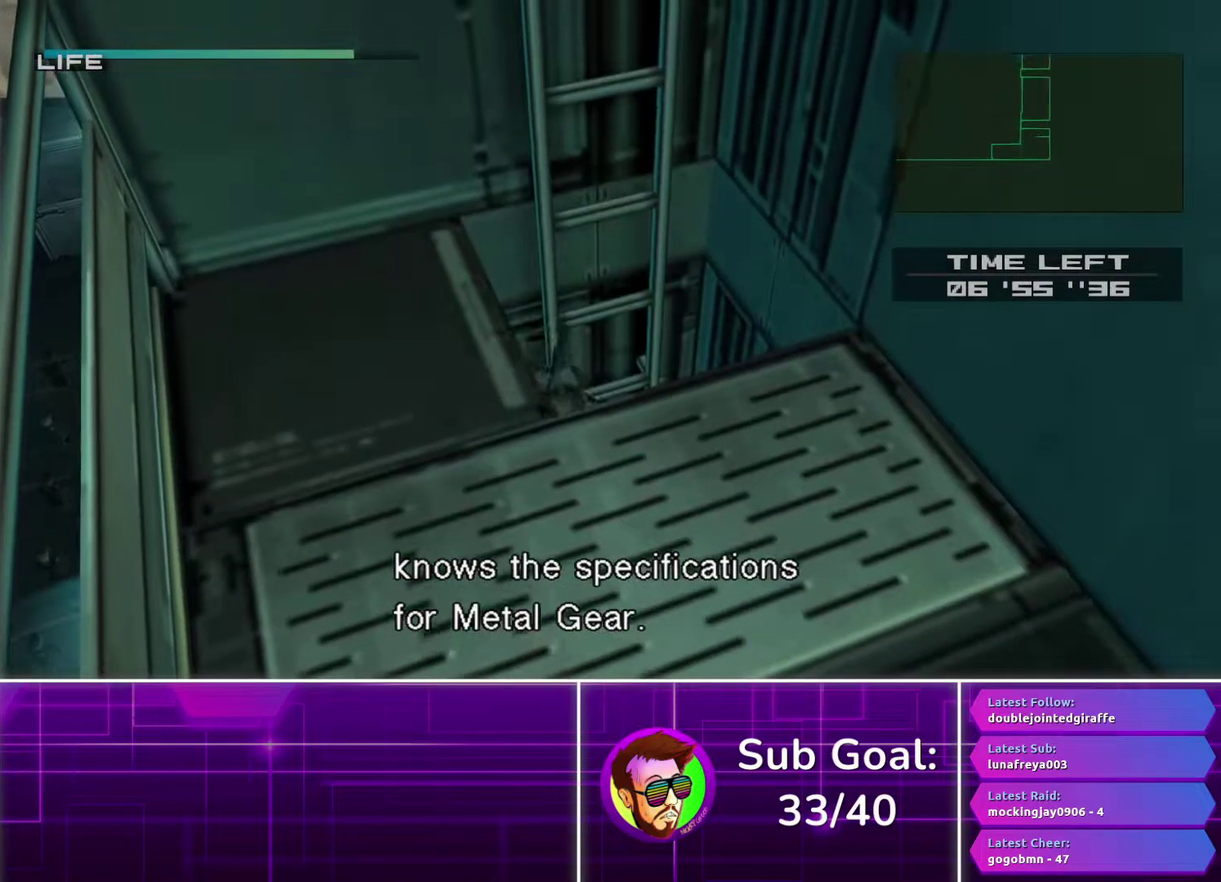
{"buttons": [], "left_stick": "center", "right_stick": "center", "events": []}
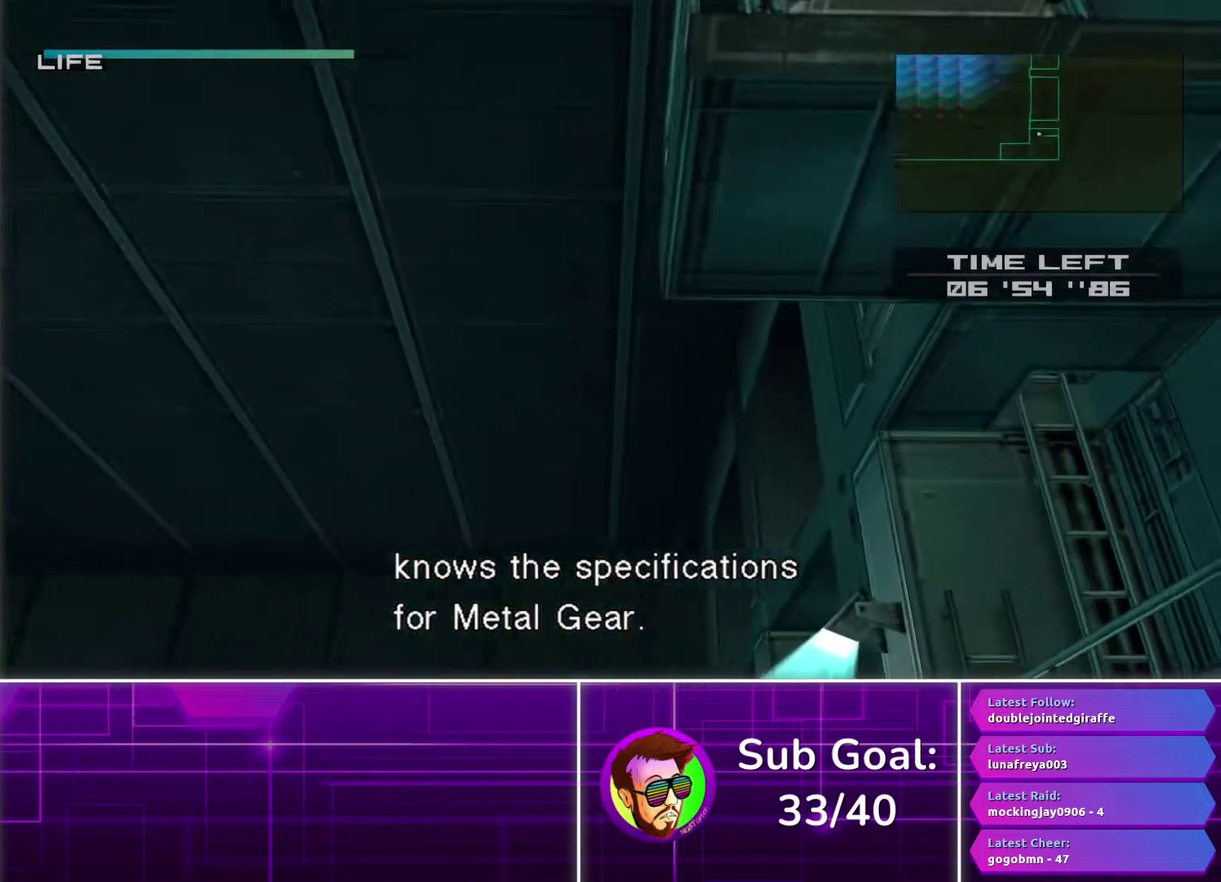
{"buttons": ["DPAD_UP"], "left_stick": "center", "right_stick": "center", "events": [[417, "DPAD_UP", "down"]]}
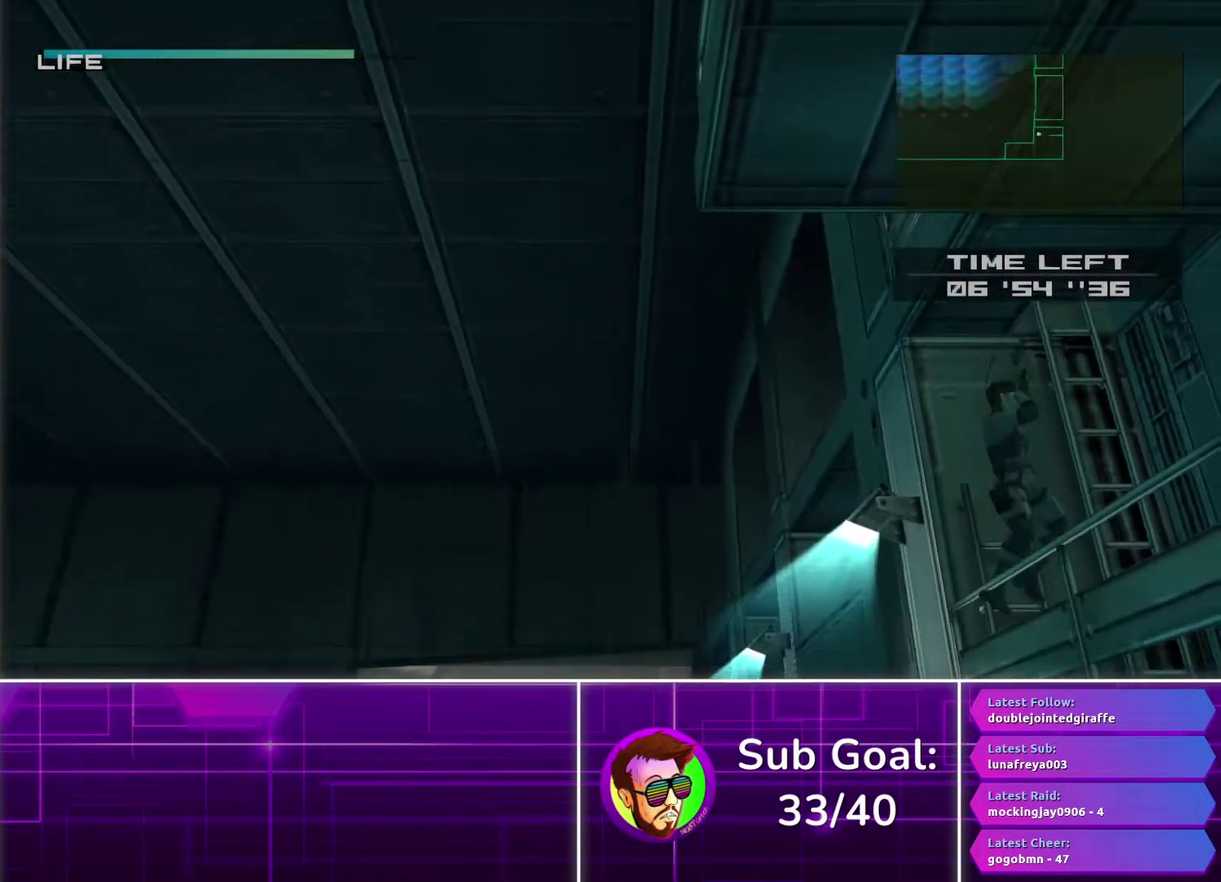
{"buttons": ["TRIANGLE"], "left_stick": "center", "right_stick": "center", "events": [[33, "DPAD_UP", "up"], [83, "TRIANGLE", "down"], [167, "TRIANGLE", "up"], [267, "TRIANGLE", "down"], [333, "TRIANGLE", "up"], [417, "TRIANGLE", "down"]]}
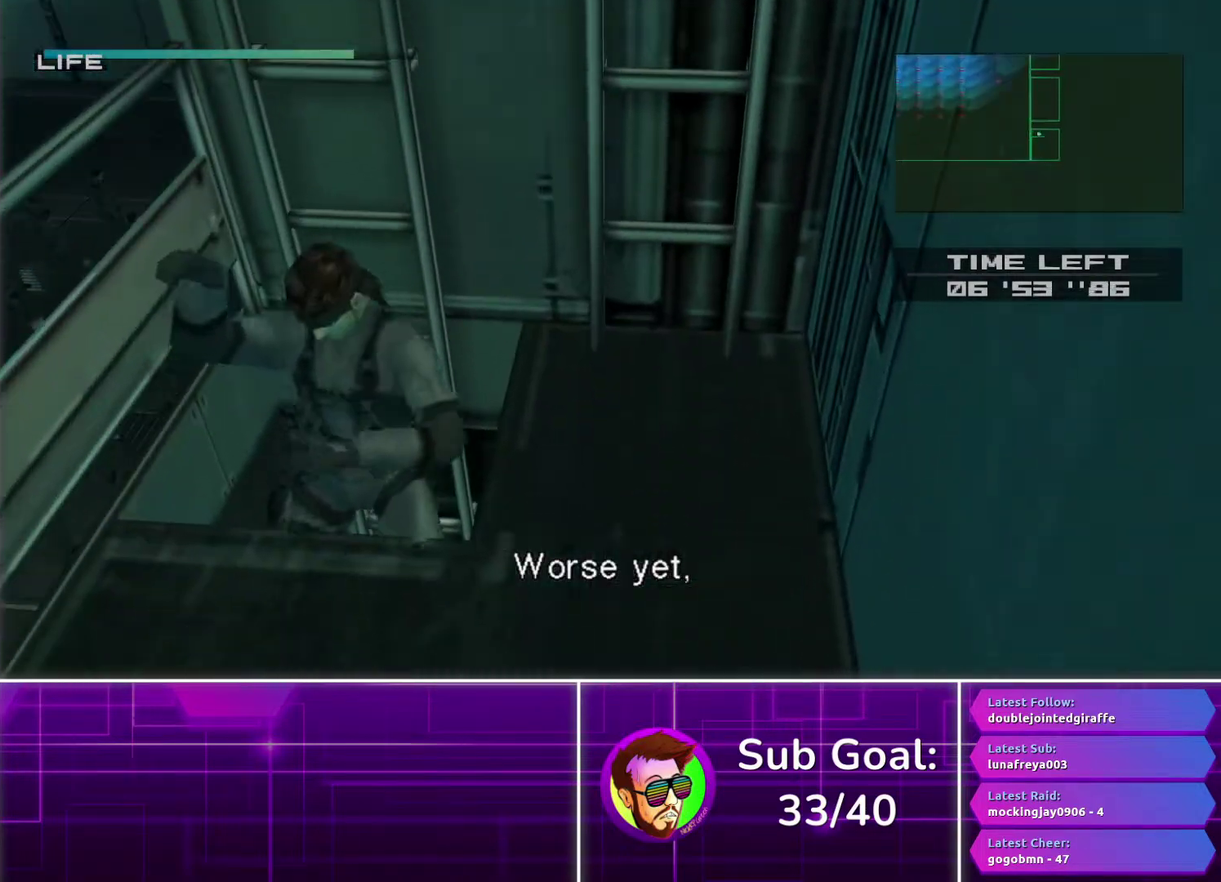
{"buttons": [], "left_stick": "center", "right_stick": "center", "events": [[17, "TRIANGLE", "up"]]}
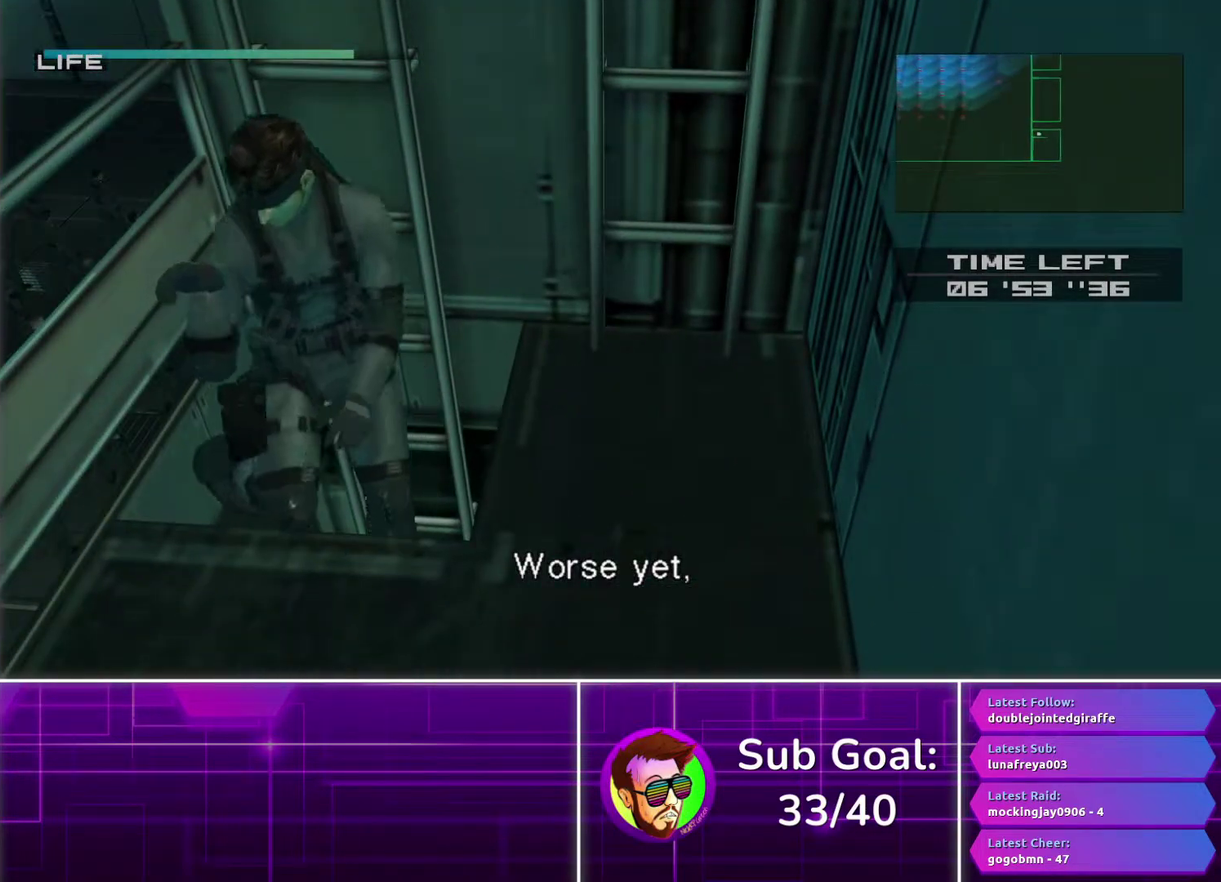
{"buttons": [], "left_stick": "center", "right_stick": "center", "events": []}
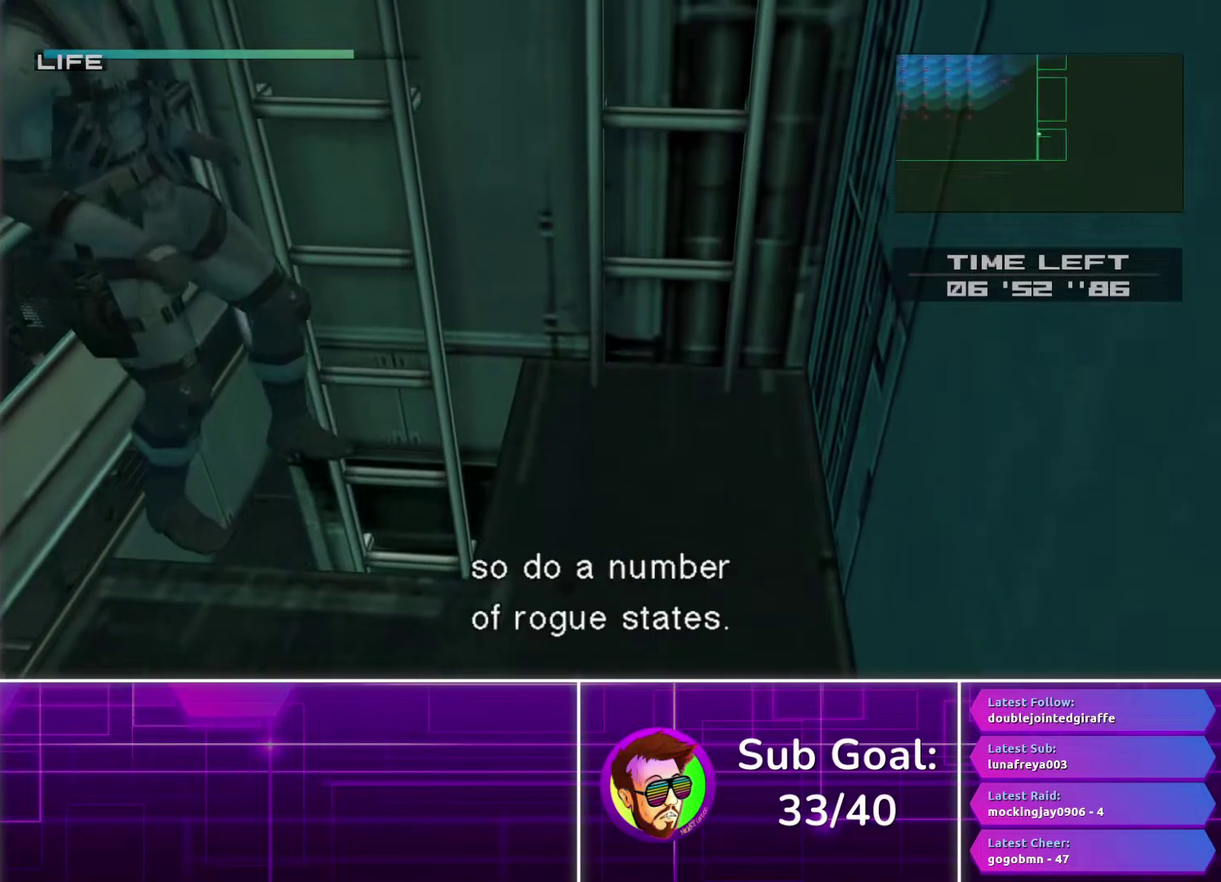
{"buttons": [], "left_stick": "left", "right_stick": "center", "events": [[67, "left_stick", "left"]]}
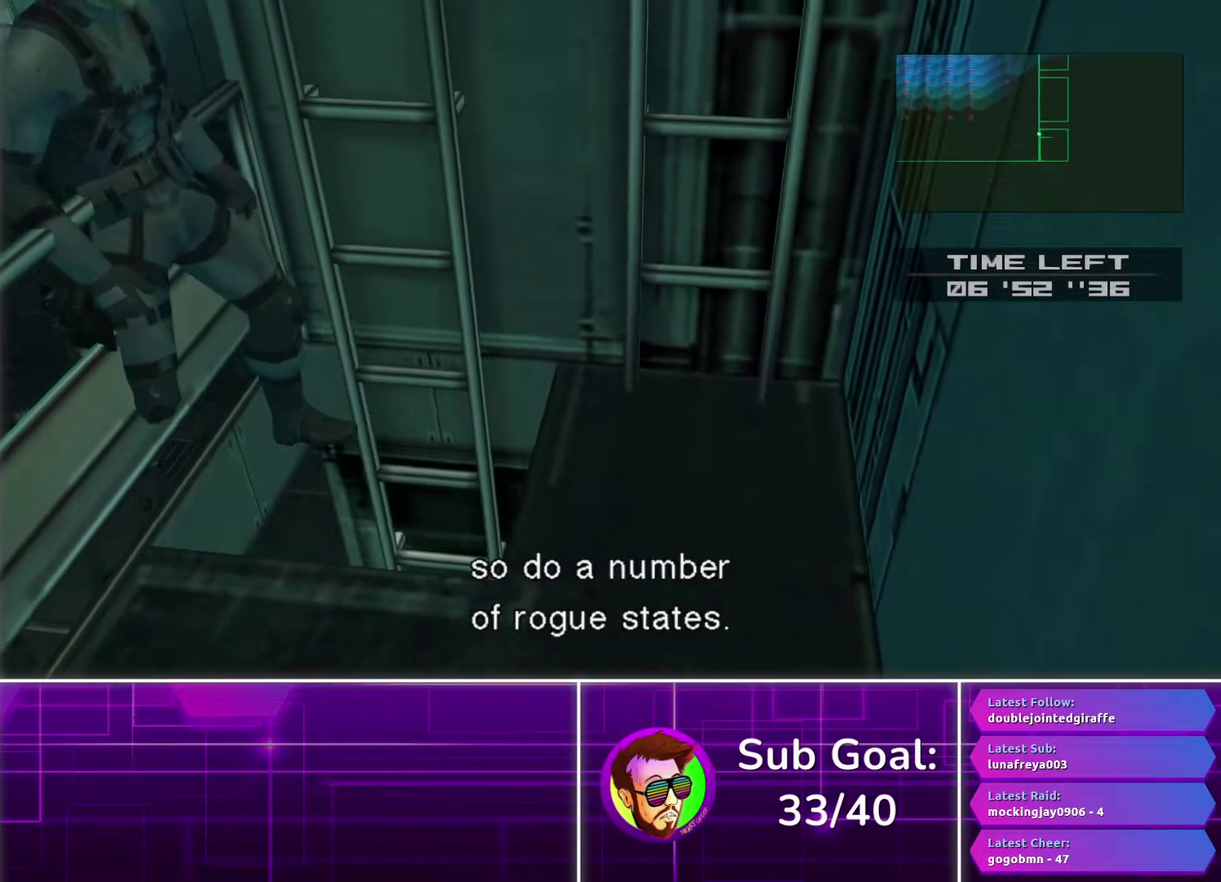
{"buttons": [], "left_stick": "left", "right_stick": "center", "events": []}
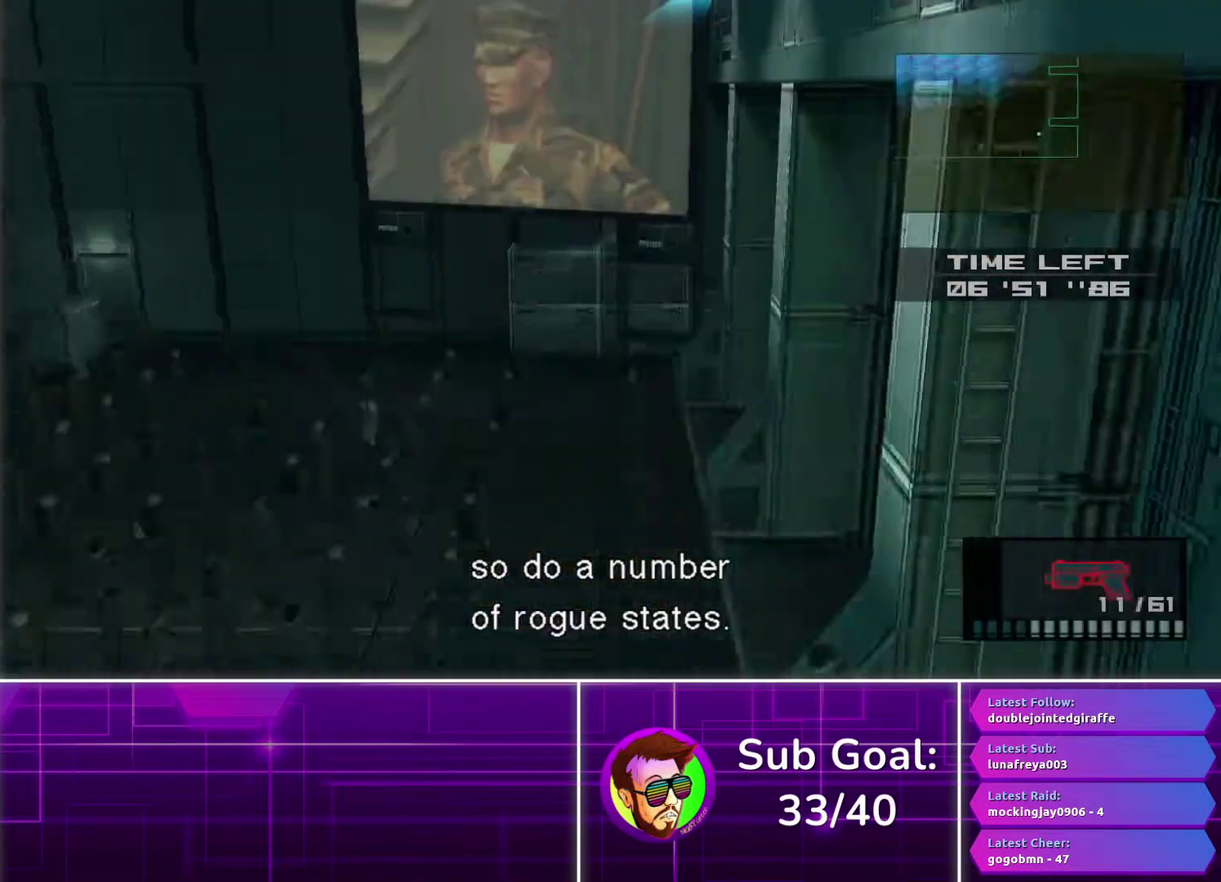
{"buttons": [], "left_stick": "up-left", "right_stick": "center", "events": [[333, "R2", "down"], [400, "left_stick", "up-left"], [433, "R2", "up"]]}
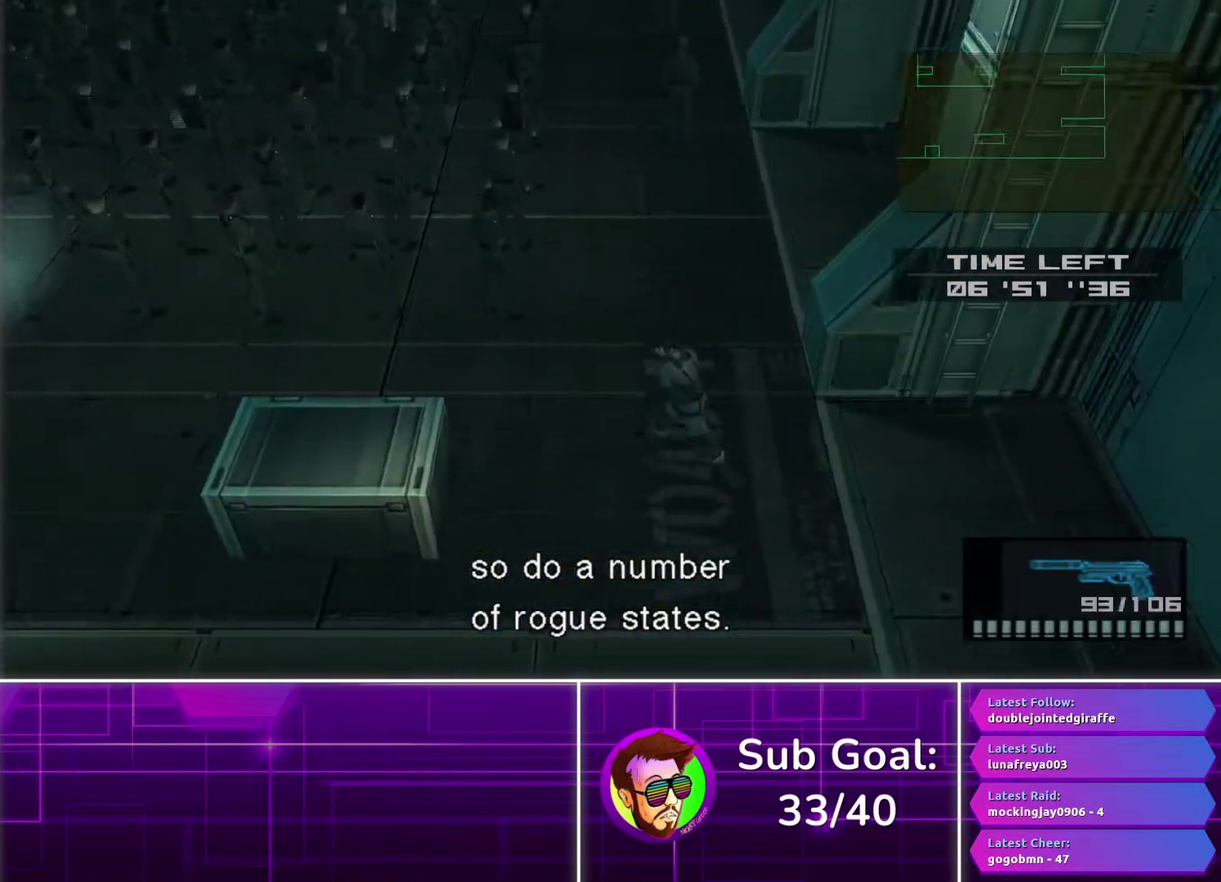
{"buttons": [], "left_stick": "left", "right_stick": "center", "events": [[317, "left_stick", "left"]]}
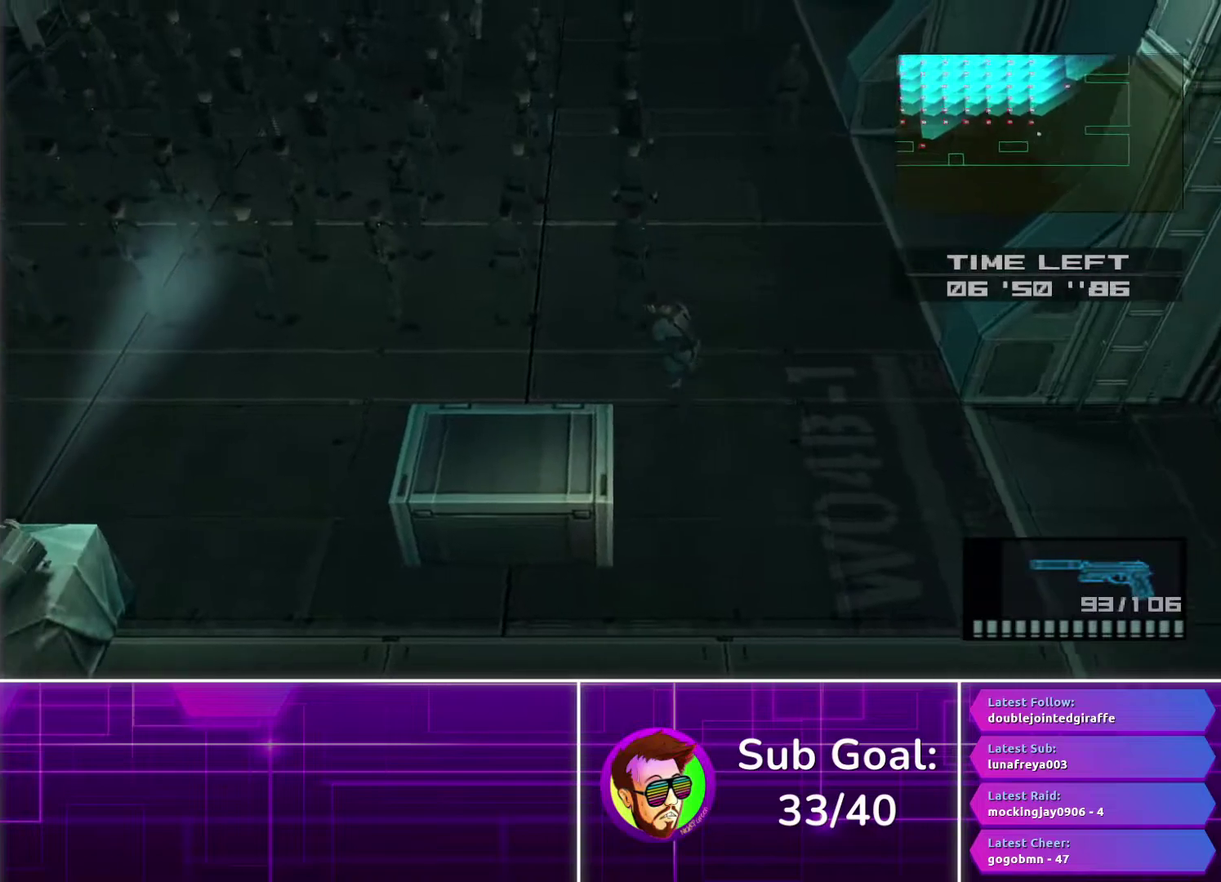
{"buttons": [], "left_stick": "left", "right_stick": "center", "events": []}
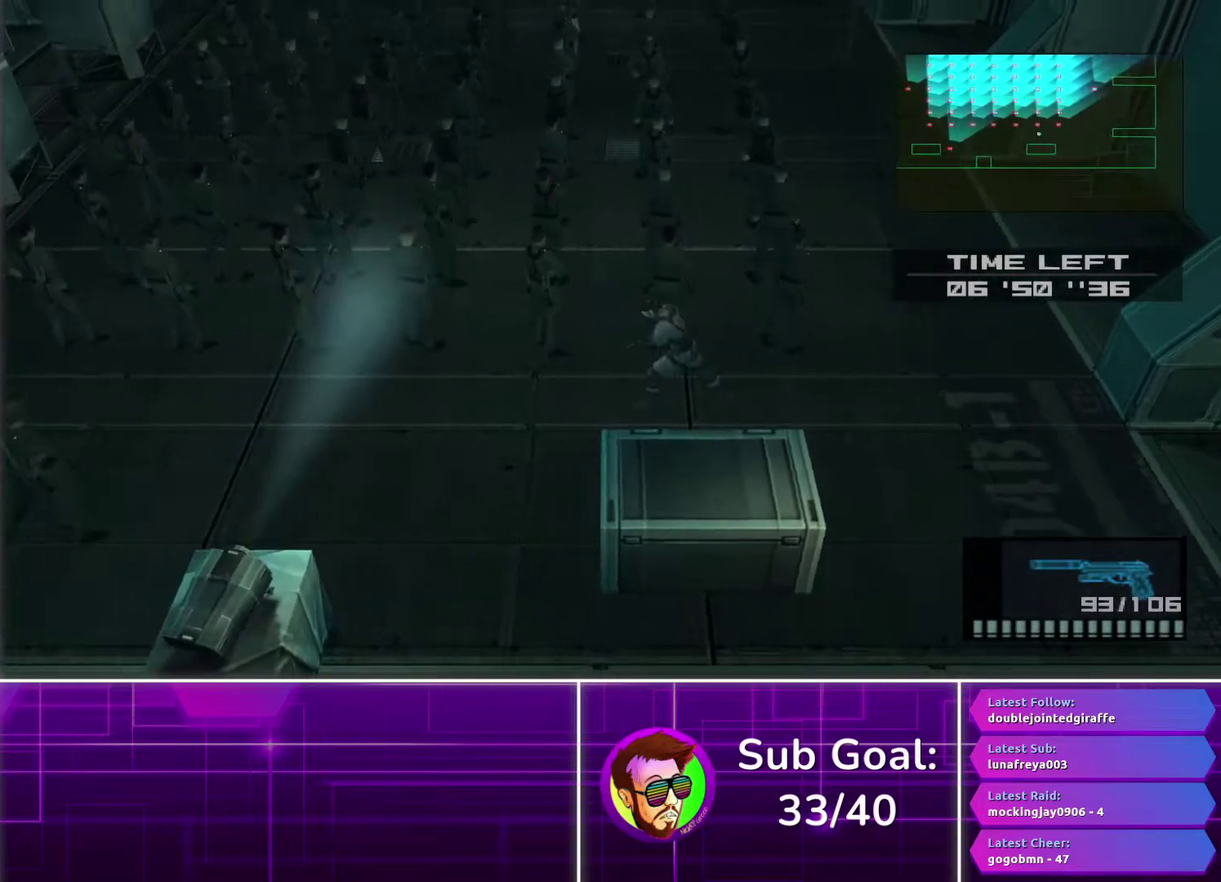
{"buttons": [], "left_stick": "left", "right_stick": "center", "events": []}
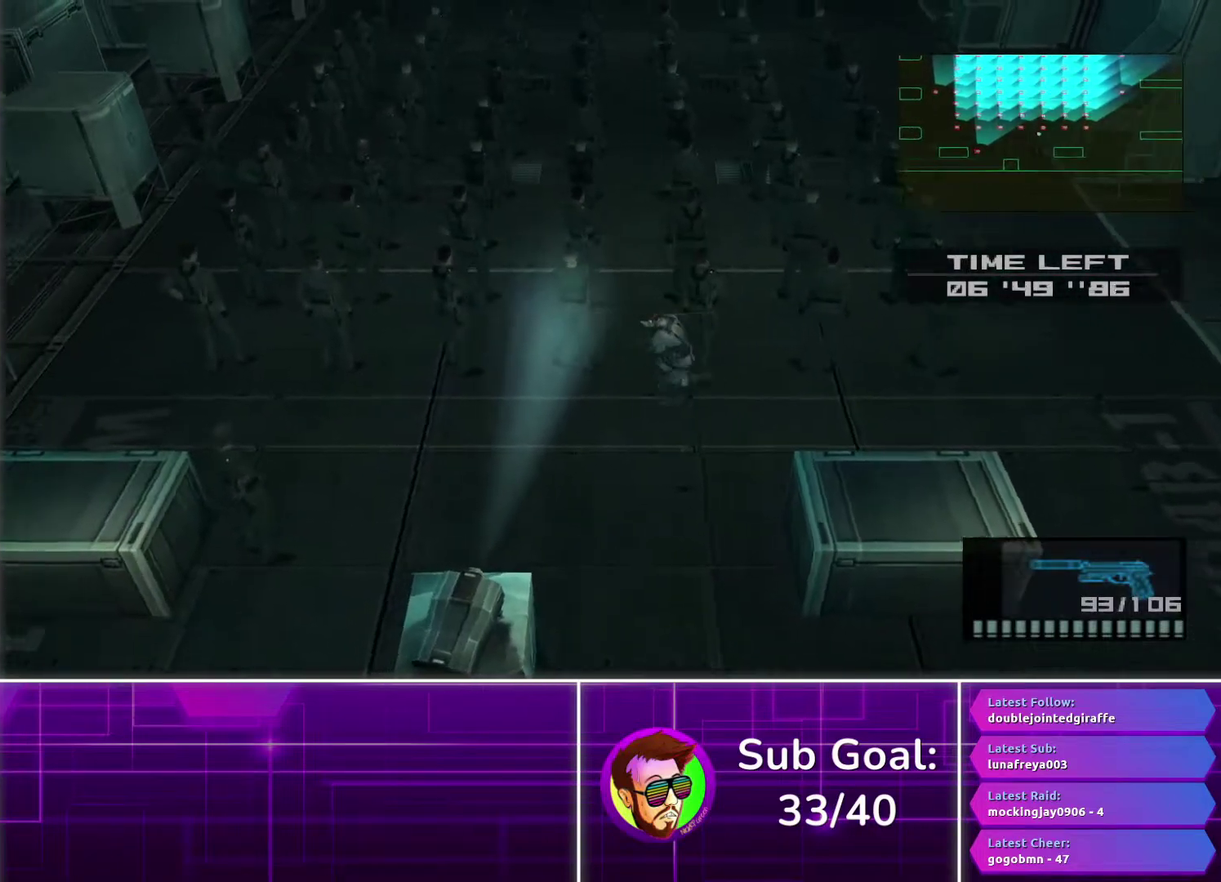
{"buttons": [], "left_stick": "down-left", "right_stick": "center", "events": [[367, "left_stick", "down-left"]]}
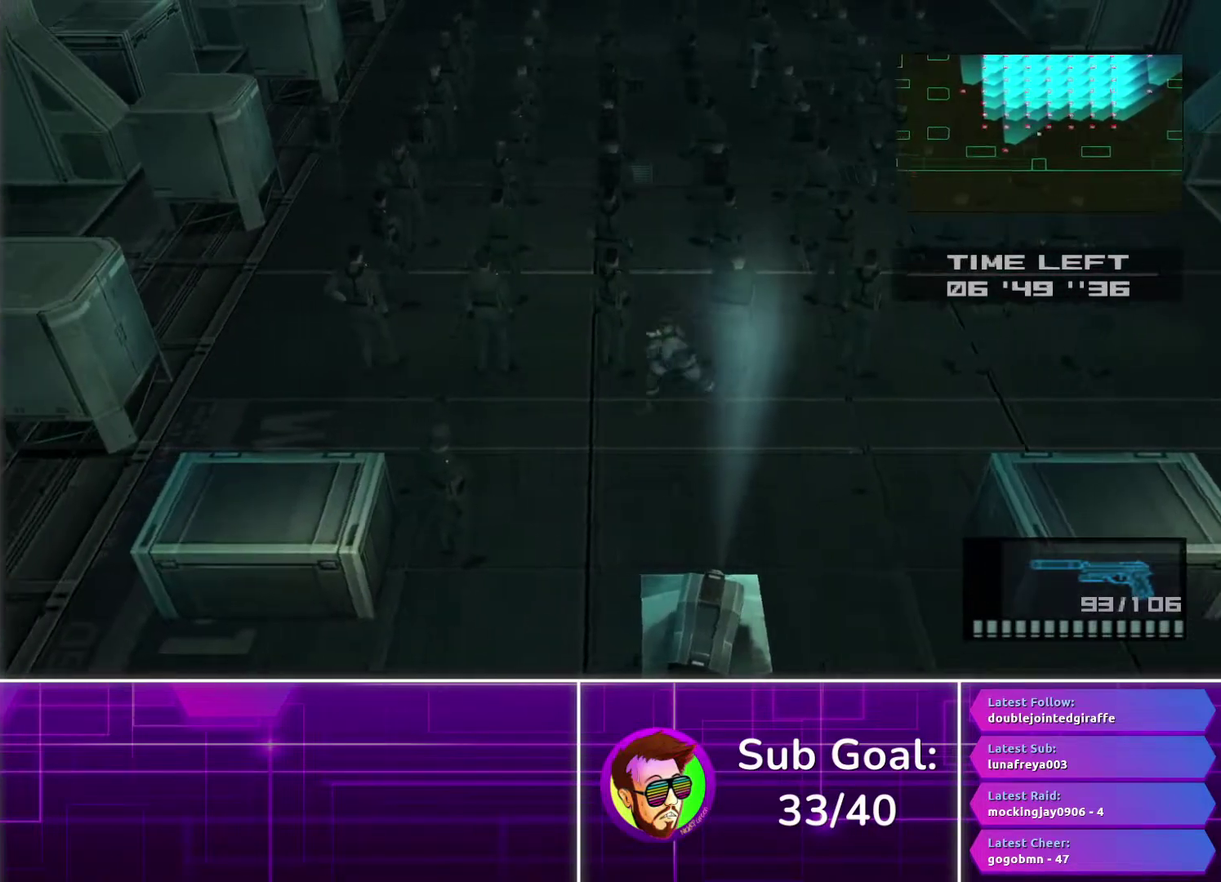
{"buttons": ["R2"], "left_stick": "down", "right_stick": "center", "events": [[33, "left_stick", "down"], [417, "R2", "down"]]}
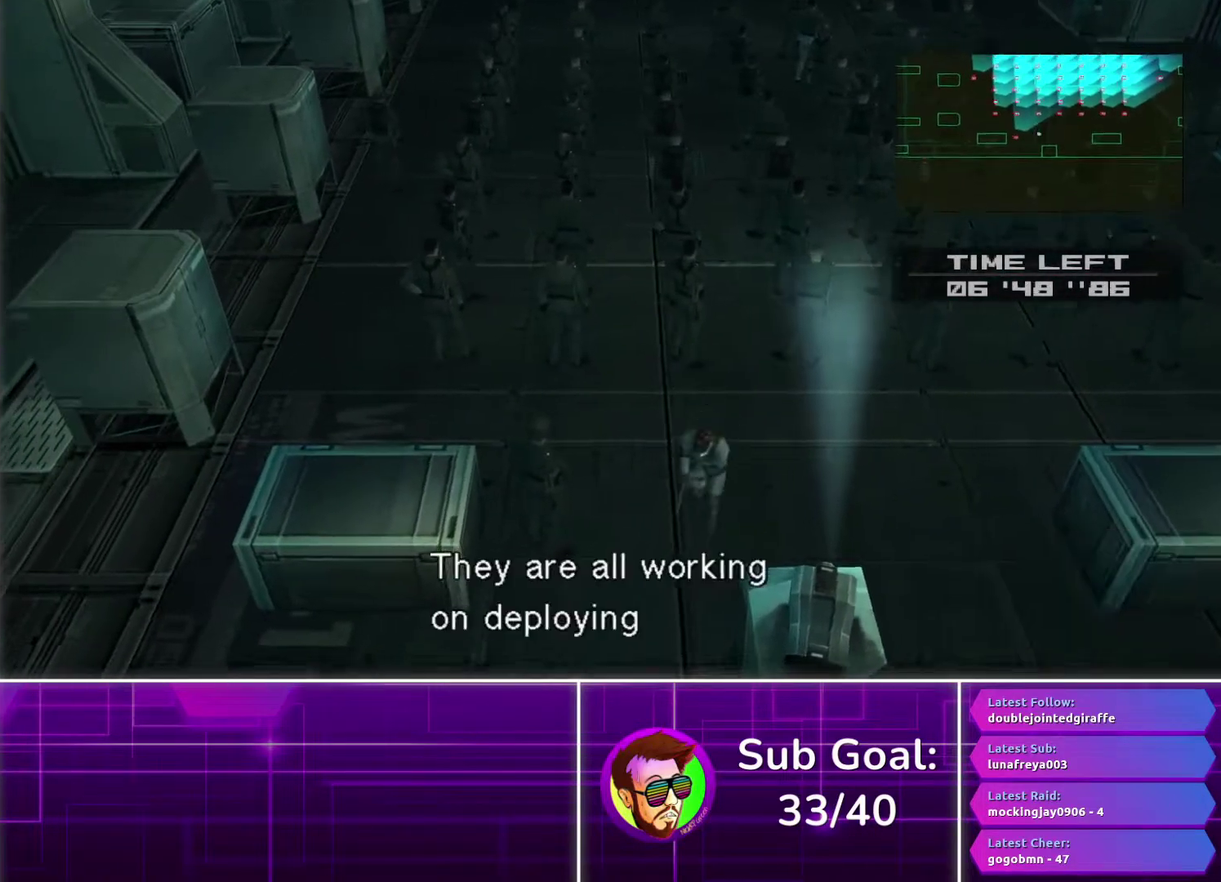
{"buttons": [], "left_stick": "left", "right_stick": "center", "events": [[33, "R2", "up"], [300, "left_stick", "center"], [383, "left_stick", "down-left"], [433, "left_stick", "left"]]}
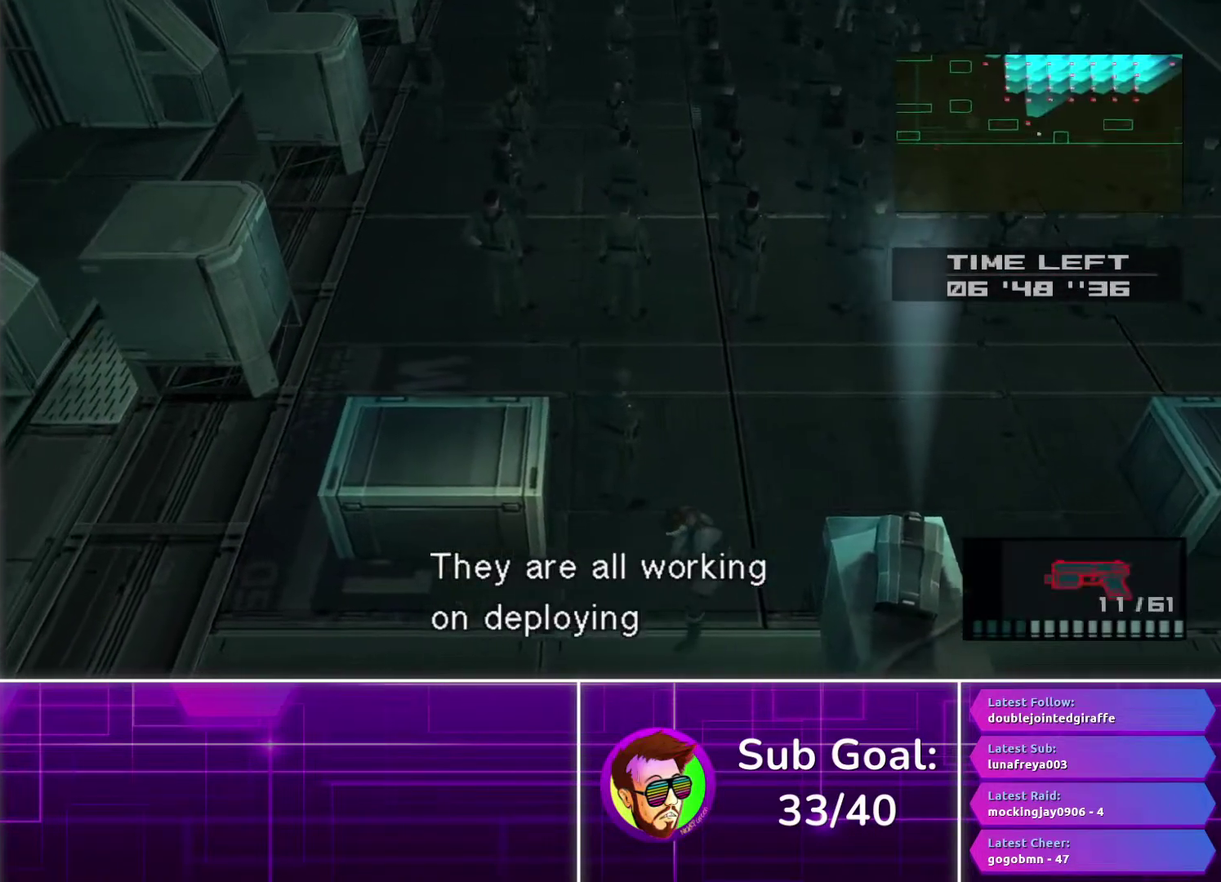
{"buttons": [], "left_stick": "left", "right_stick": "center", "events": []}
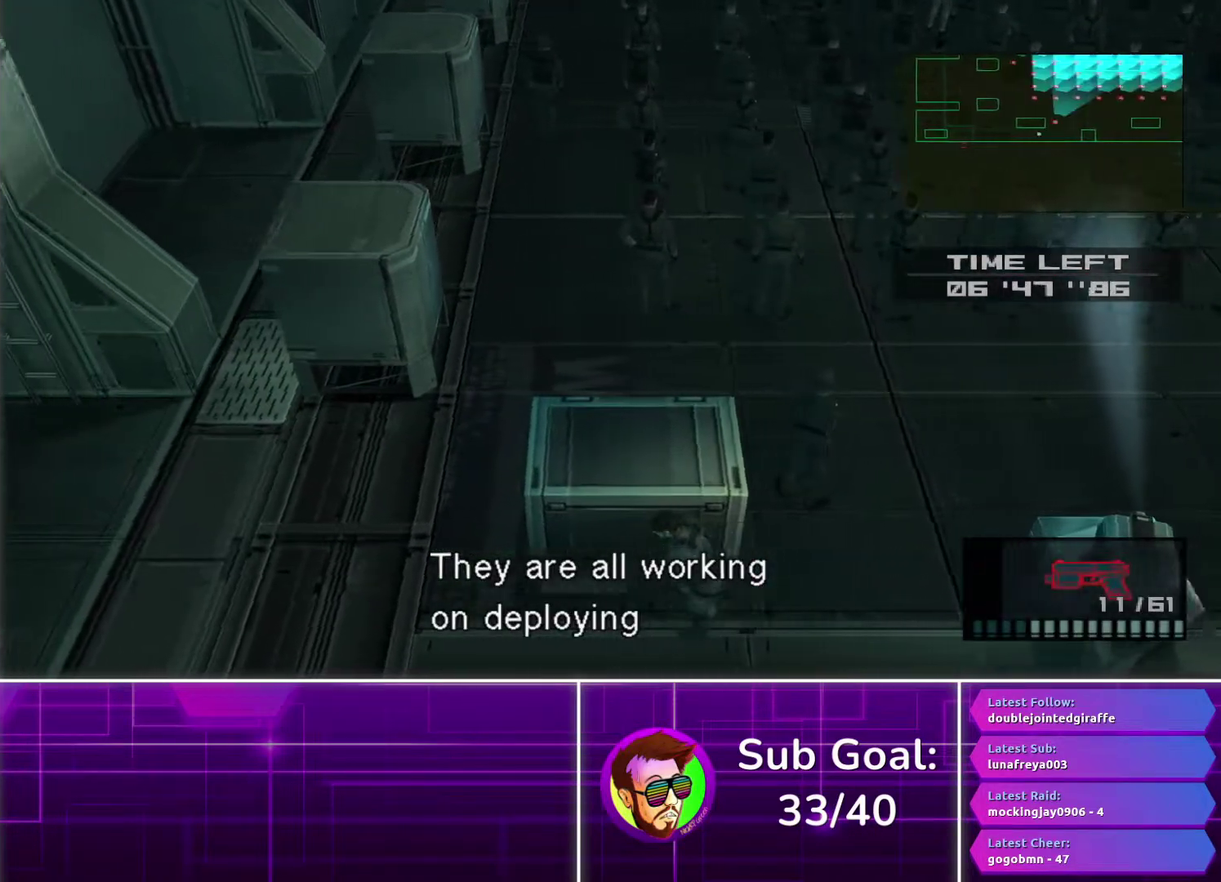
{"buttons": [], "left_stick": "up", "right_stick": "center", "events": [[300, "left_stick", "up-left"], [433, "left_stick", "up"]]}
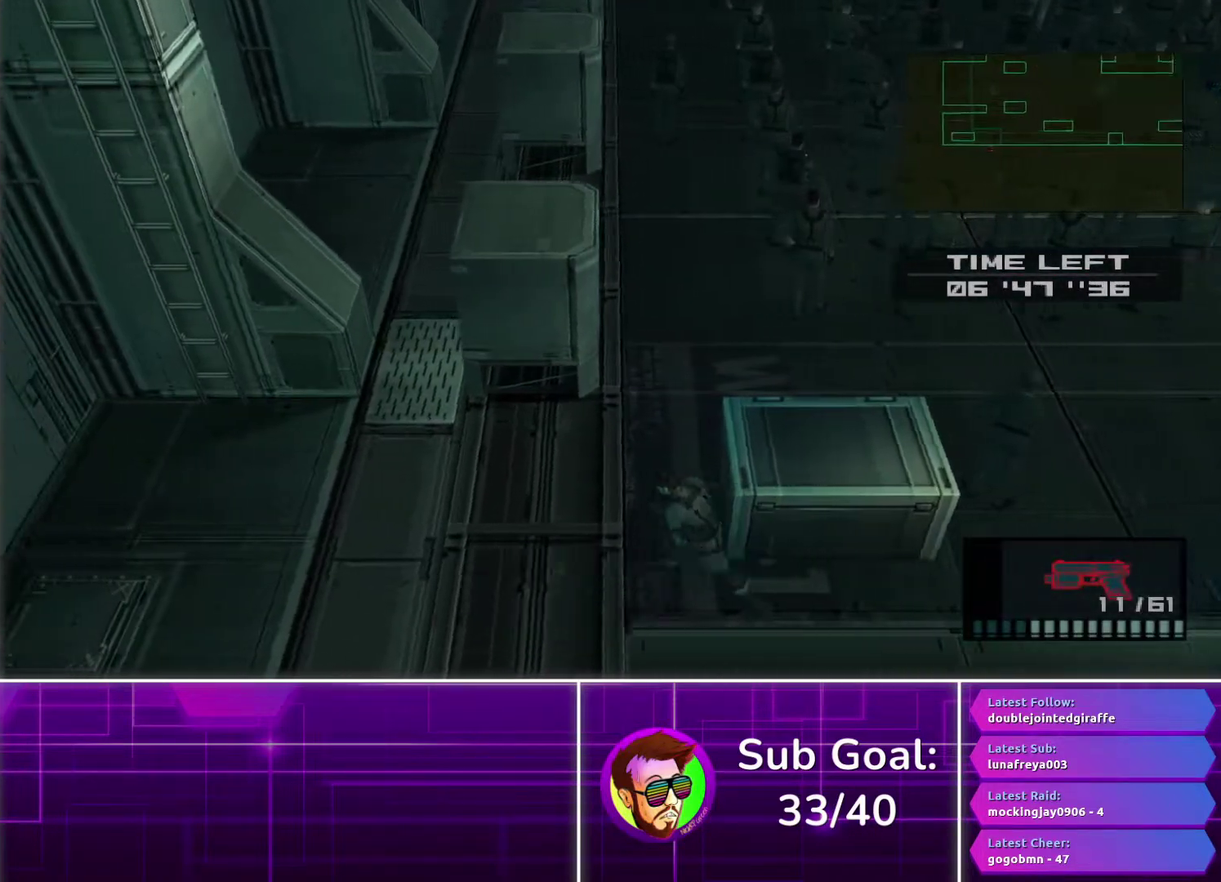
{"buttons": [], "left_stick": "up", "right_stick": "center", "events": []}
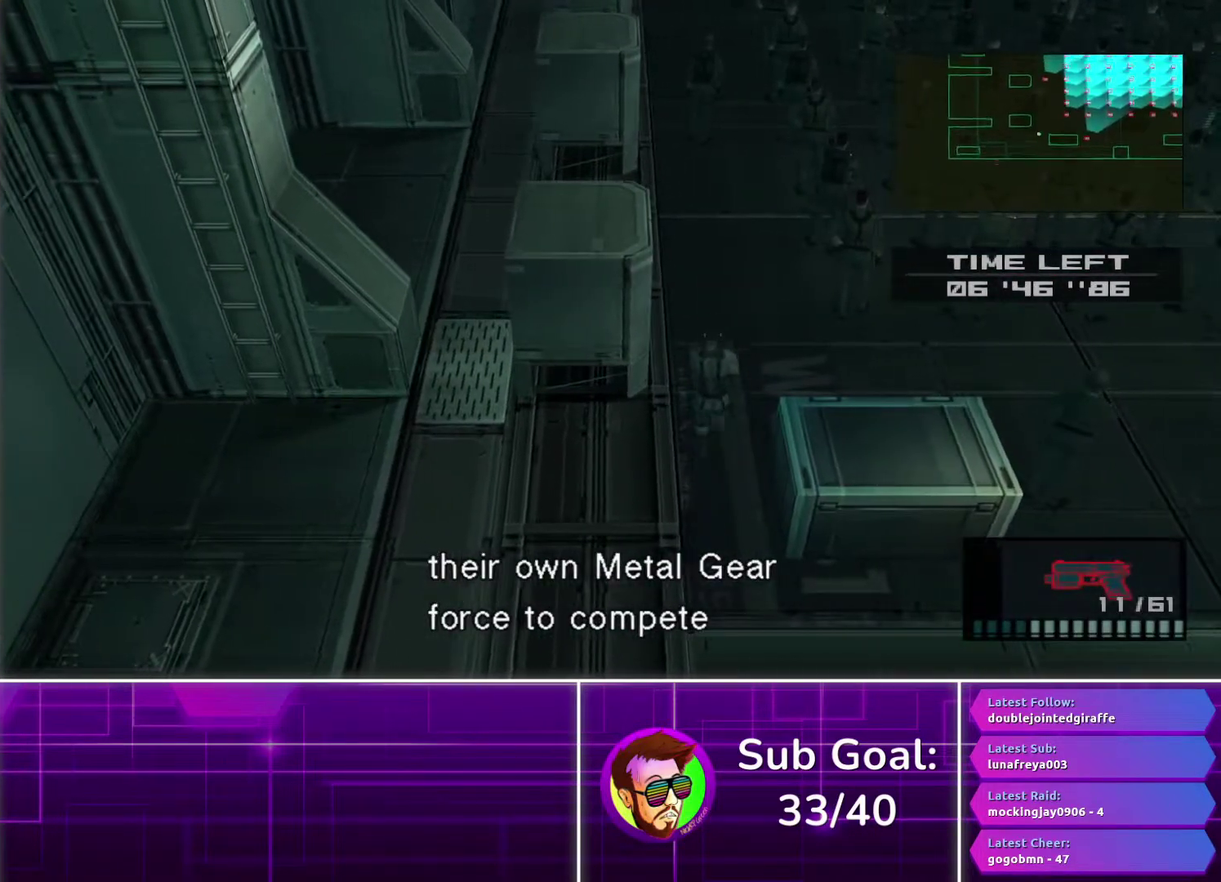
{"buttons": [], "left_stick": "up", "right_stick": "center", "events": [[67, "R2", "down"], [167, "R2", "up"]]}
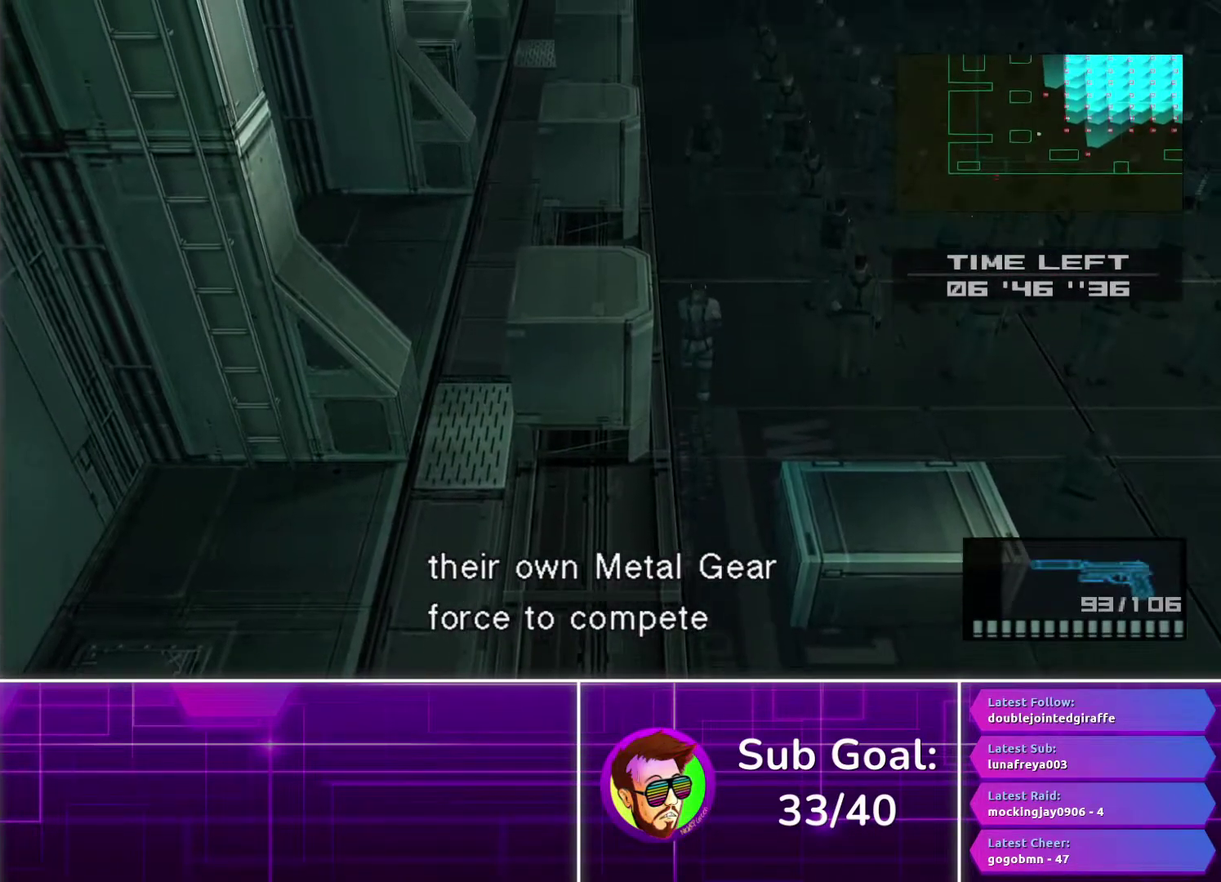
{"buttons": [], "left_stick": "up", "right_stick": "center", "events": []}